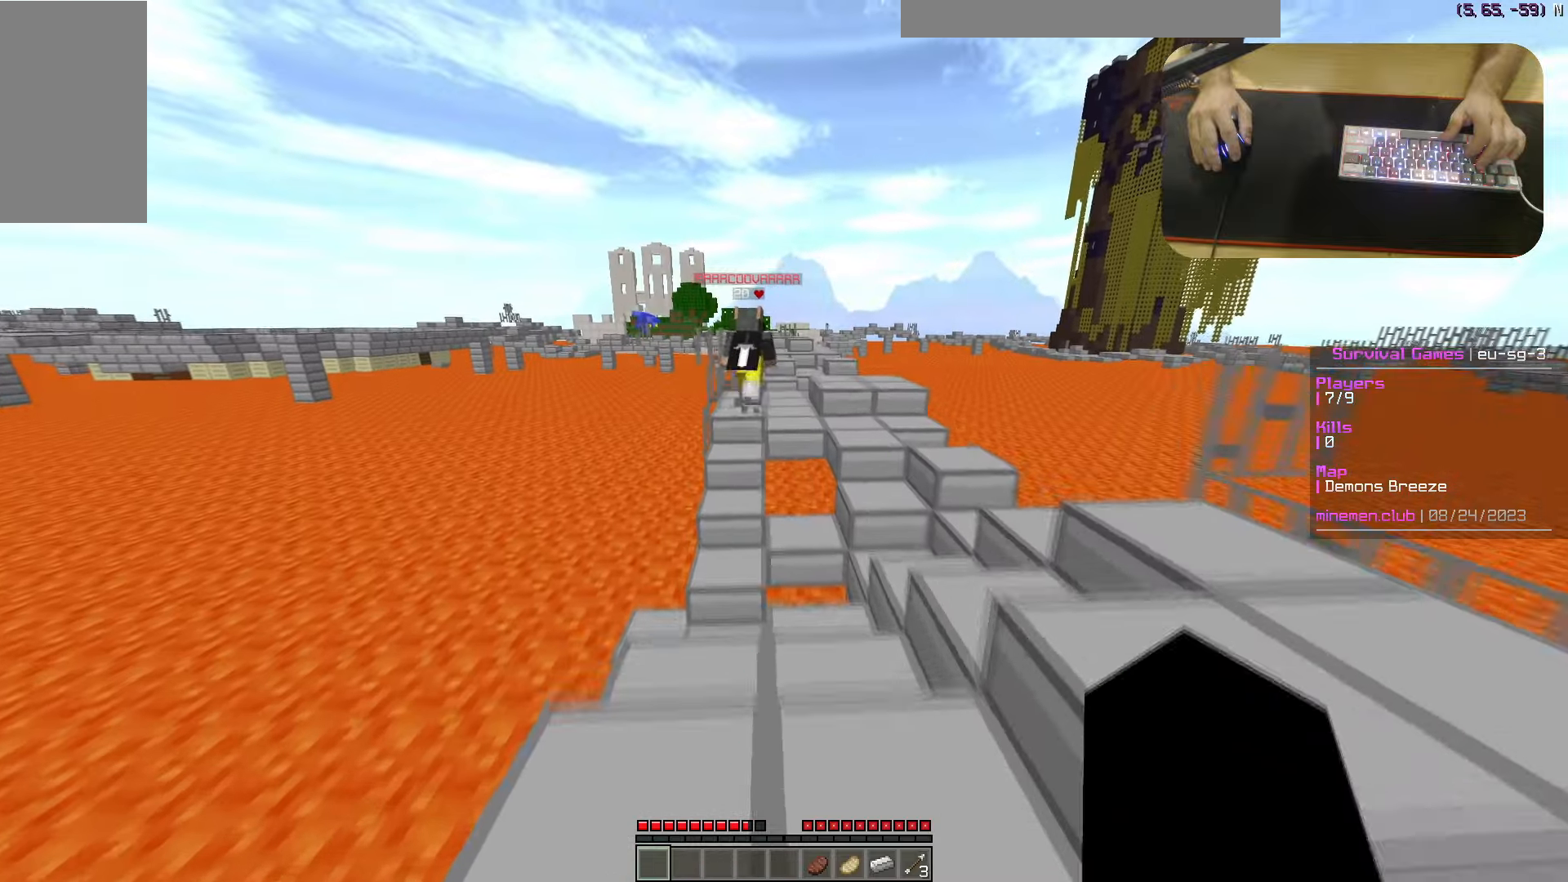
Gameplay with keyboard and mouse; each line is a JSON object with the keys and mouse buttons held at the frame after it. "events" lists presses ("down") and releases ("up") of "a", "d", "s", "w", "mouse_left" and "mouse_right" between this image and that frame as [ms after this image, input, new state], when the widget could be followed in between. "mouse_left", "mouse_right" = the "left", "right" buttons of the "mouse" list. No other keys are recorded. Fast repeated clicks can show as one long hold. Mouse movement is not recorded.
{"keys": ["d", "s"], "mouse": [], "events": [[200, "w", "up"], [267, "s", "down"], [450, "d", "down"]]}
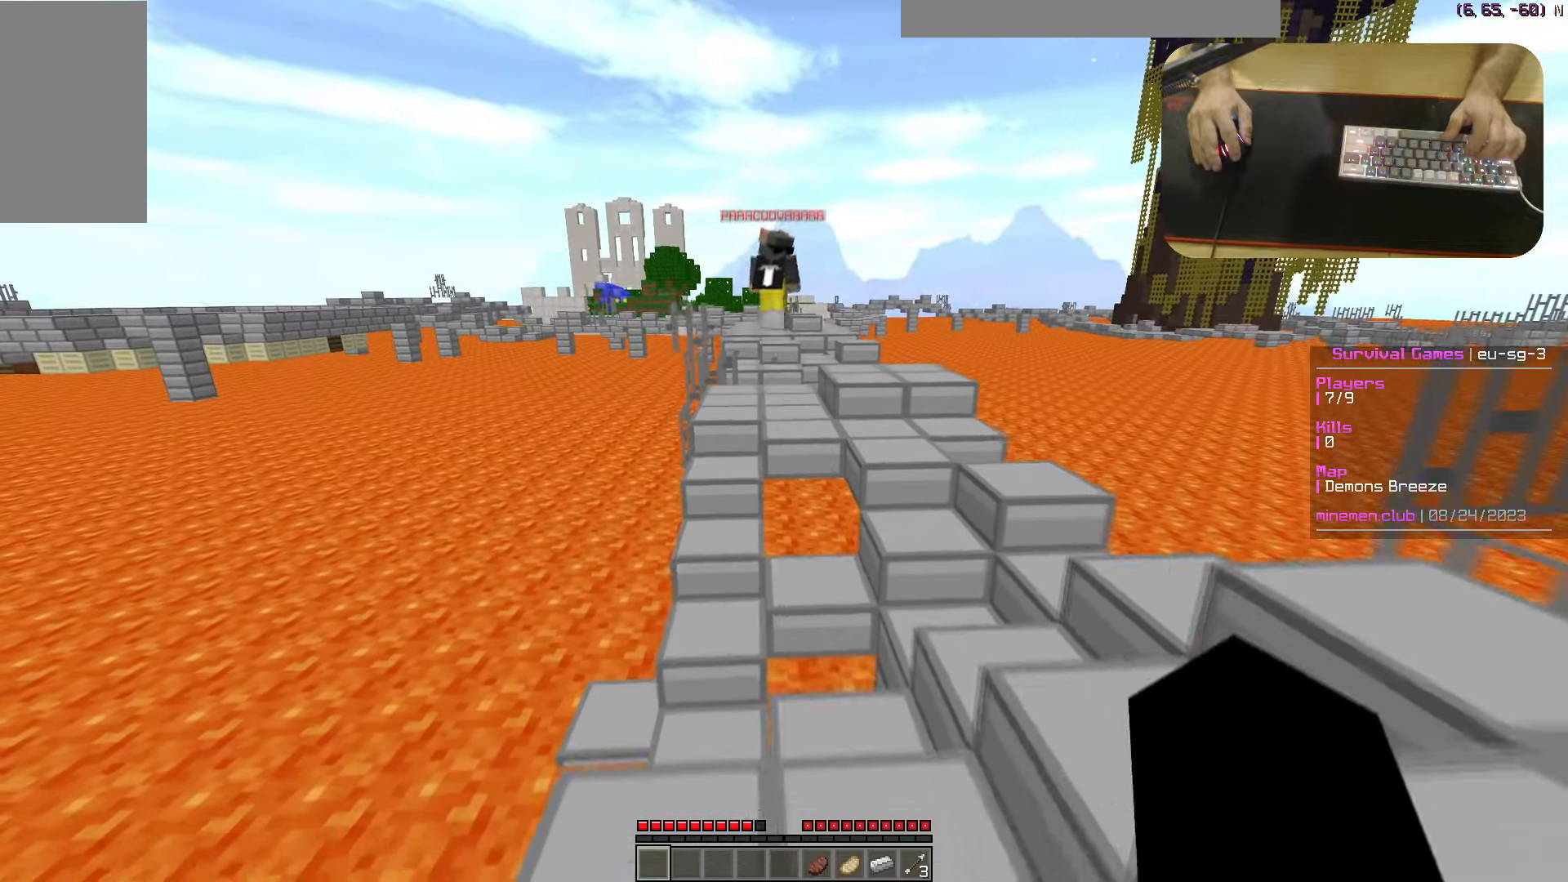
{"keys": [], "mouse": [], "events": [[100, "s", "up"], [367, "d", "up"], [417, "a", "down"], [483, "a", "up"]]}
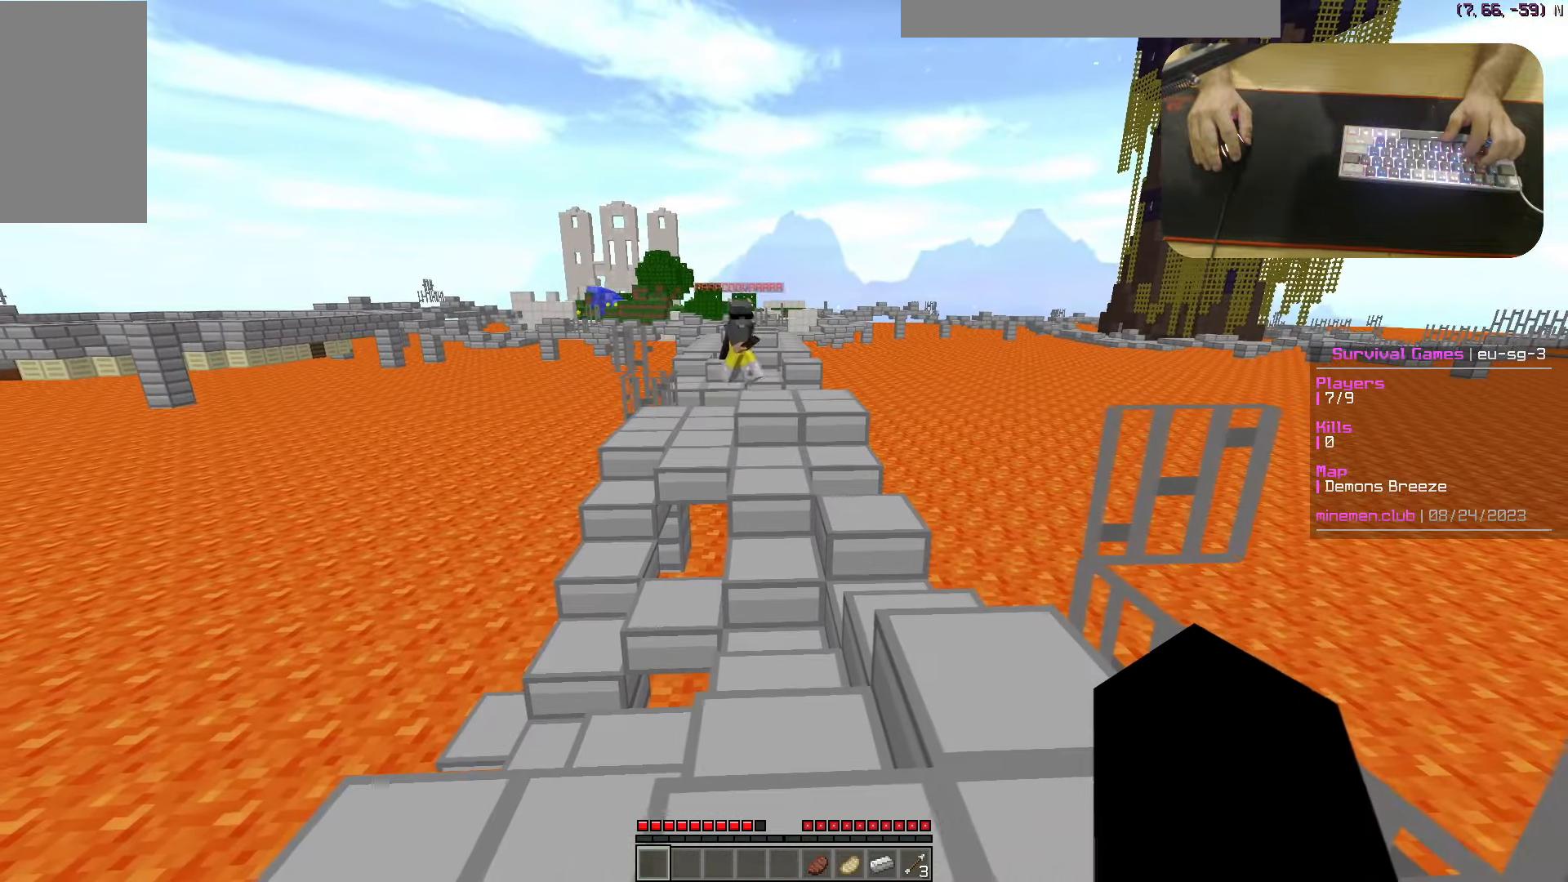
{"keys": ["a", "s"], "mouse": [], "events": [[367, "s", "down"], [483, "a", "down"]]}
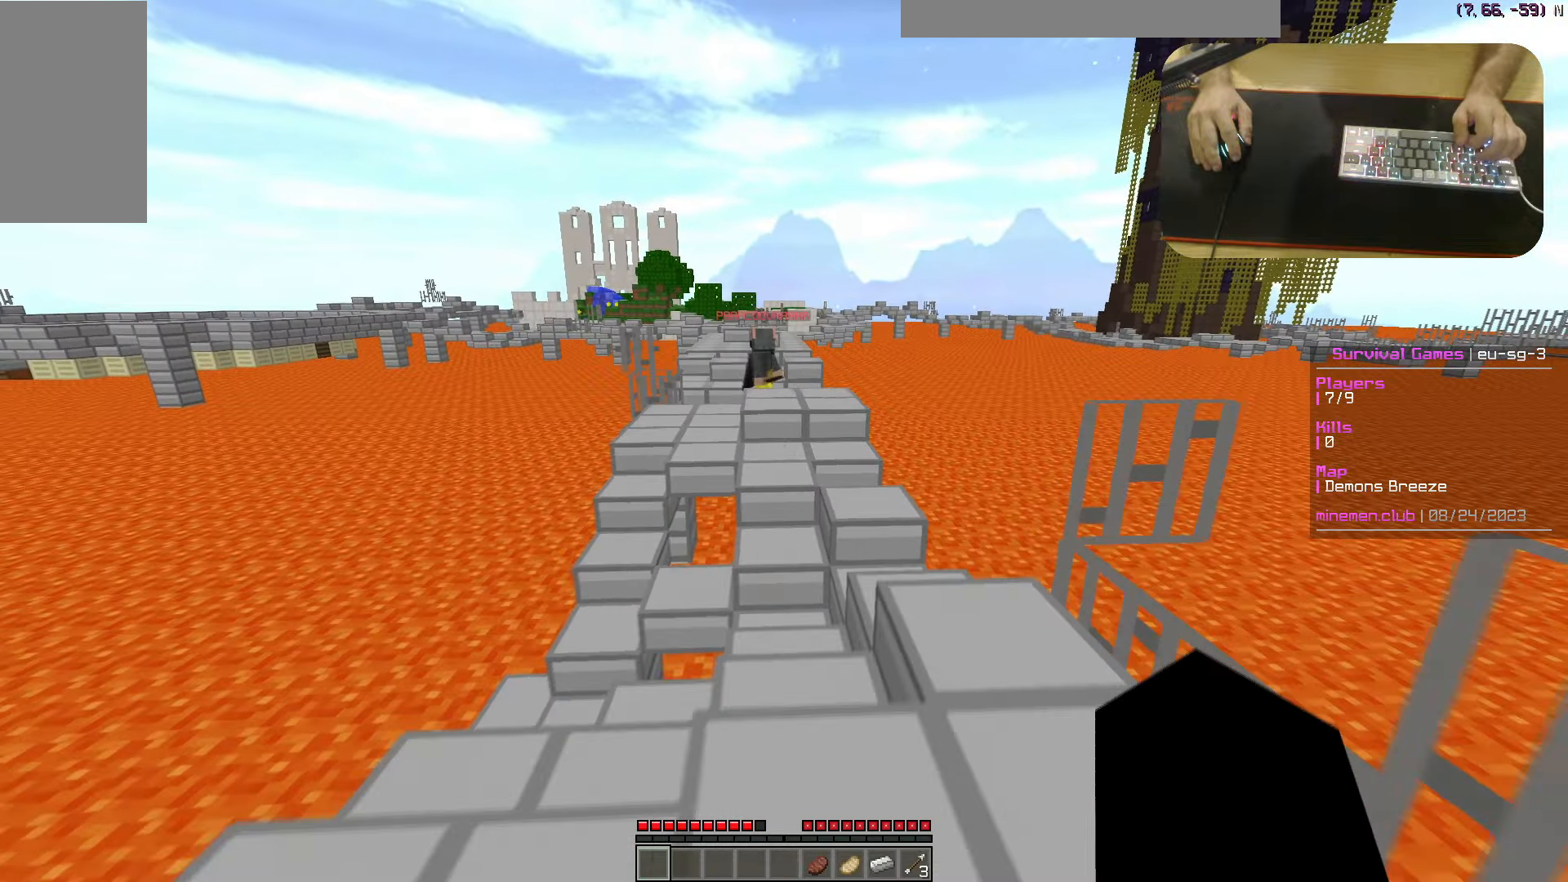
{"keys": ["w"], "mouse": [], "events": [[200, "s", "up"], [267, "a", "up"], [383, "w", "down"]]}
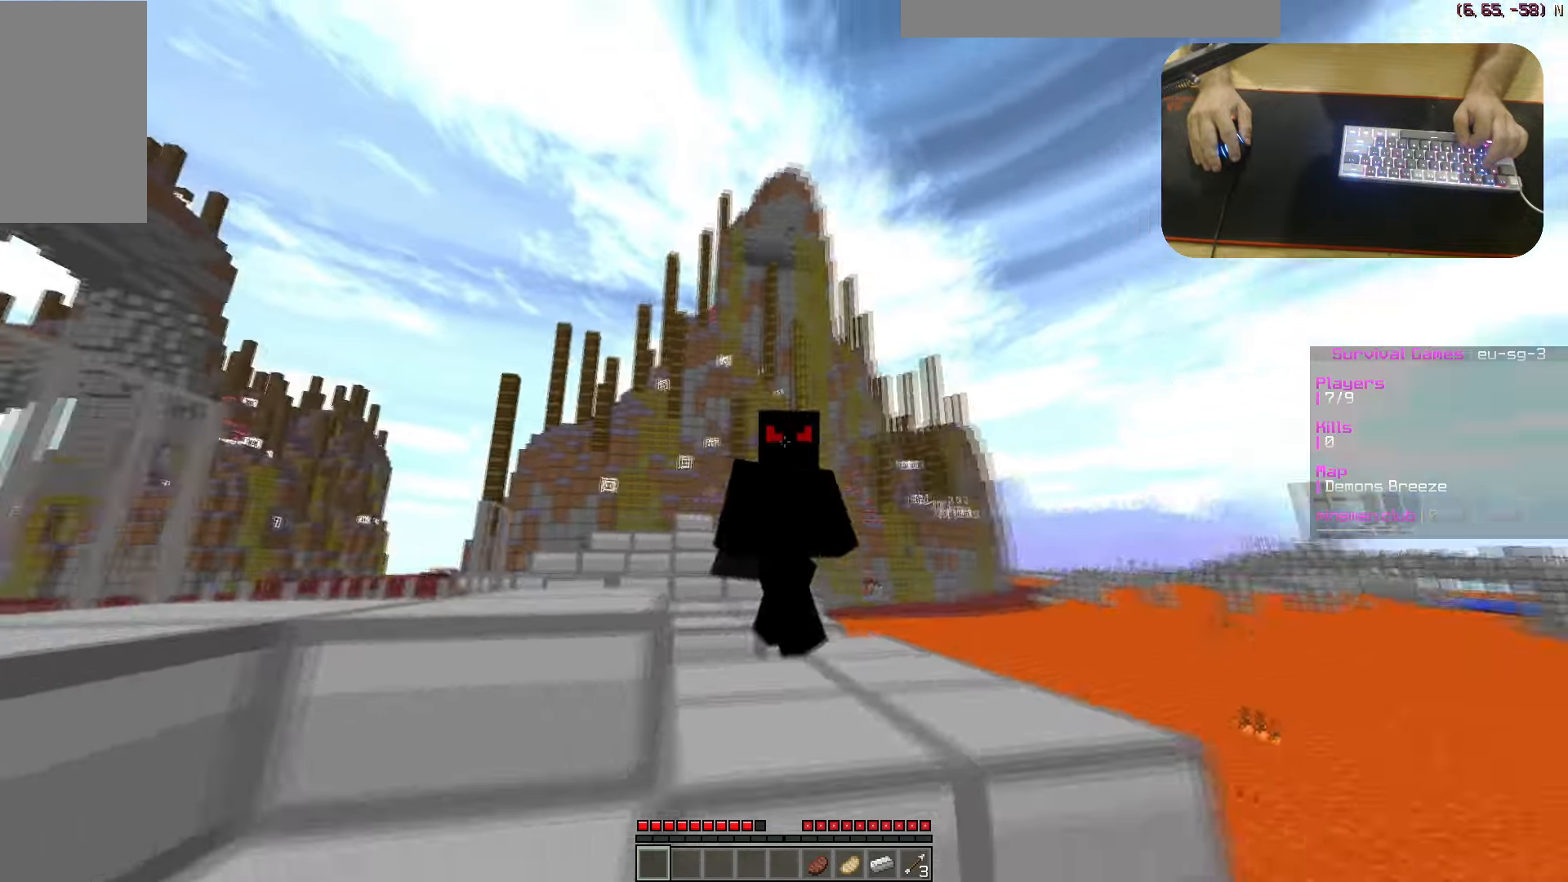
{"keys": ["w"], "mouse": [], "events": [[267, "d", "down"], [483, "d", "up"]]}
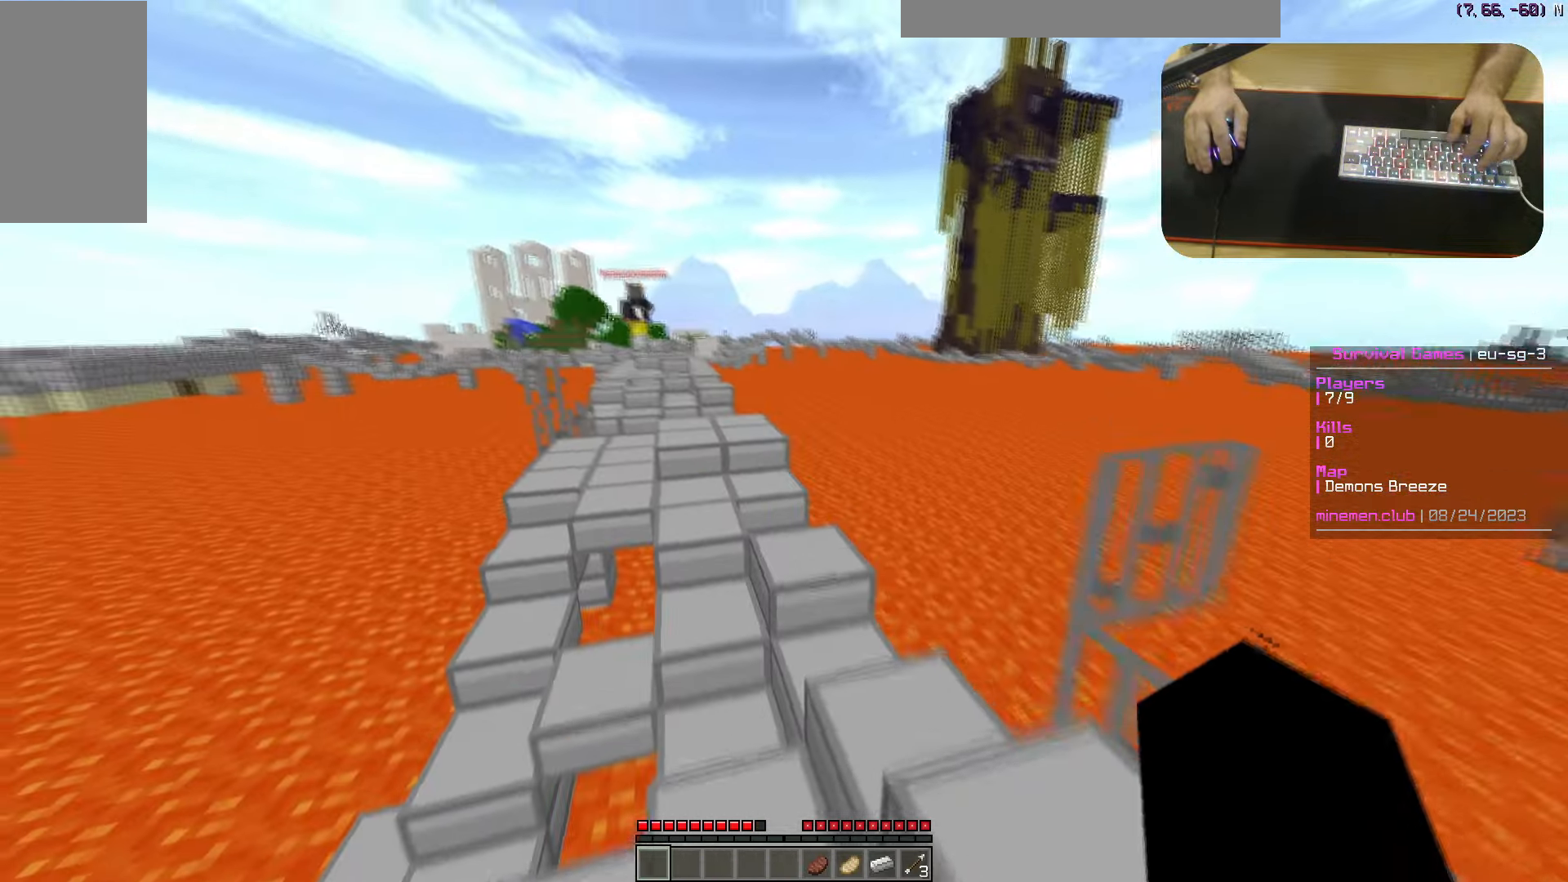
{"keys": ["w"], "mouse": [], "events": []}
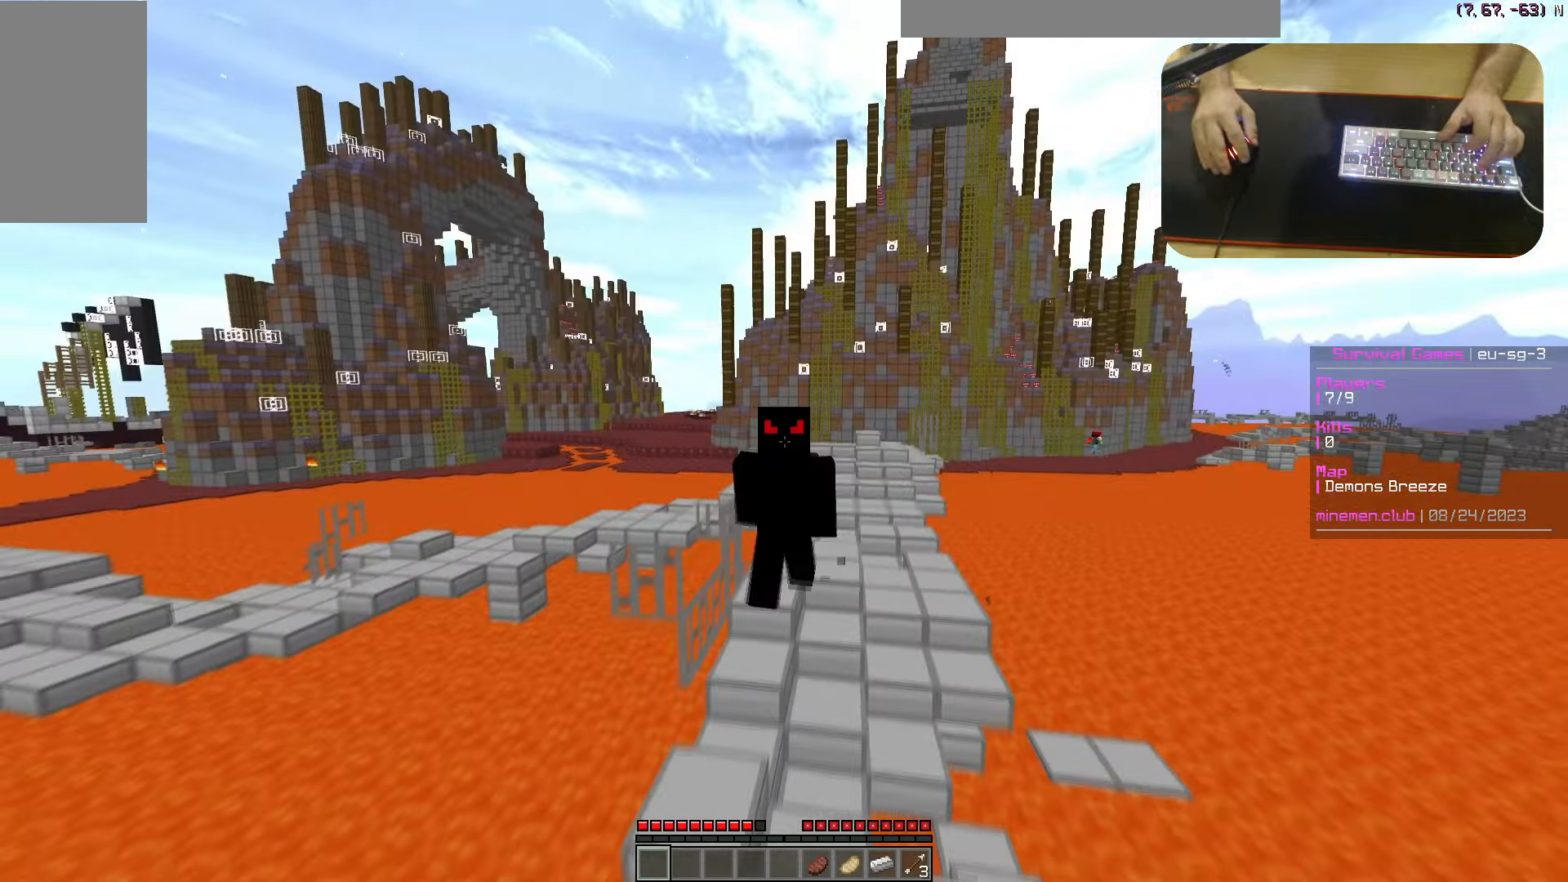
{"keys": ["w"], "mouse": [], "events": []}
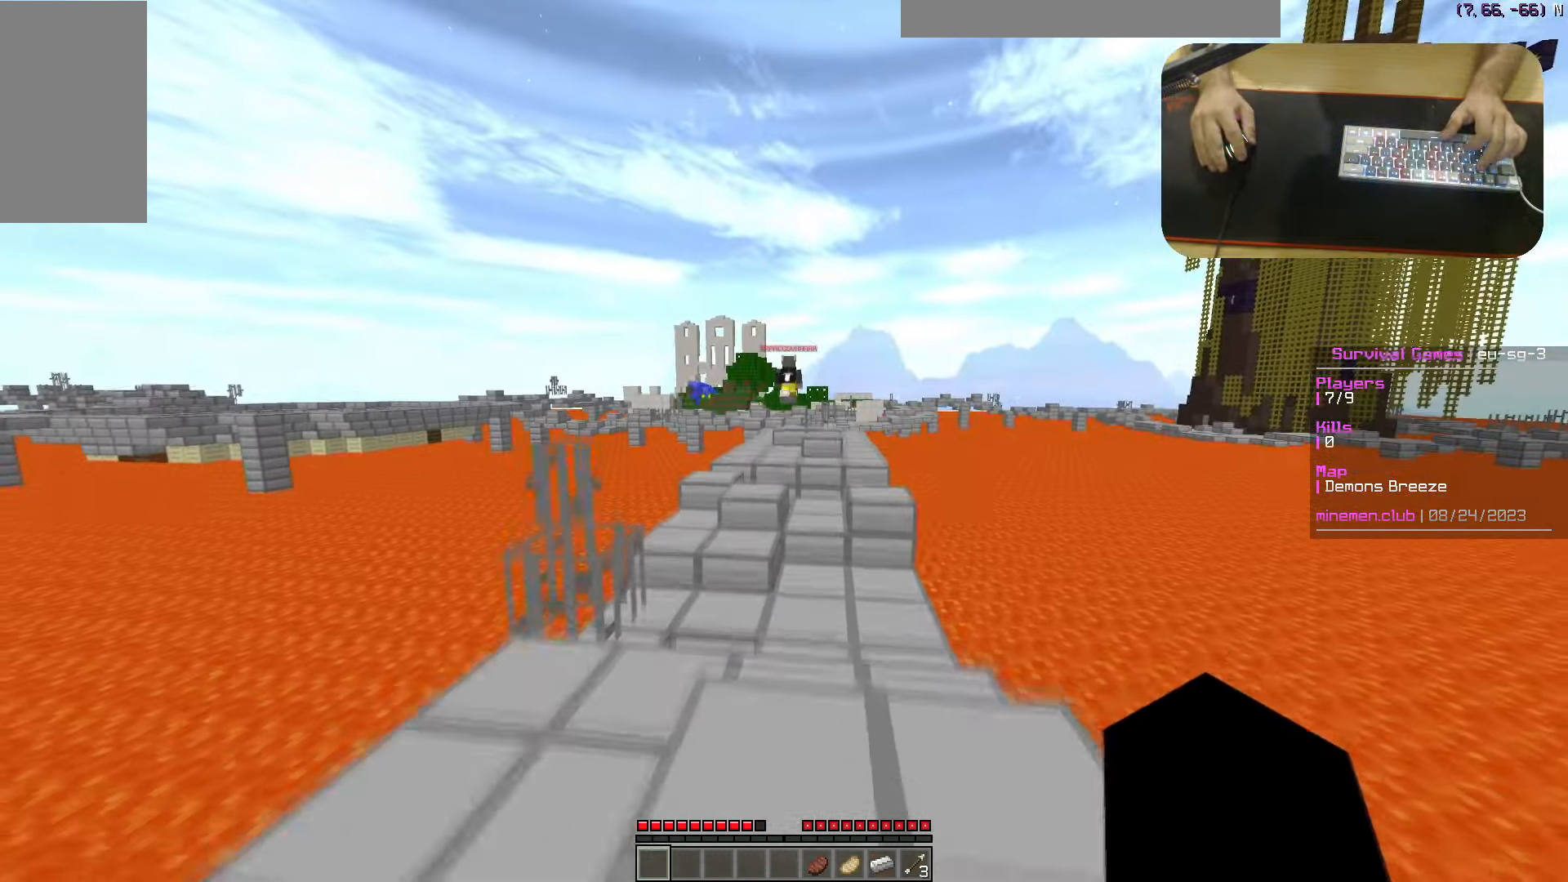
{"keys": ["w"], "mouse": [], "events": [[67, "a", "down"], [217, "a", "up"], [350, "a", "down"], [417, "a", "up"]]}
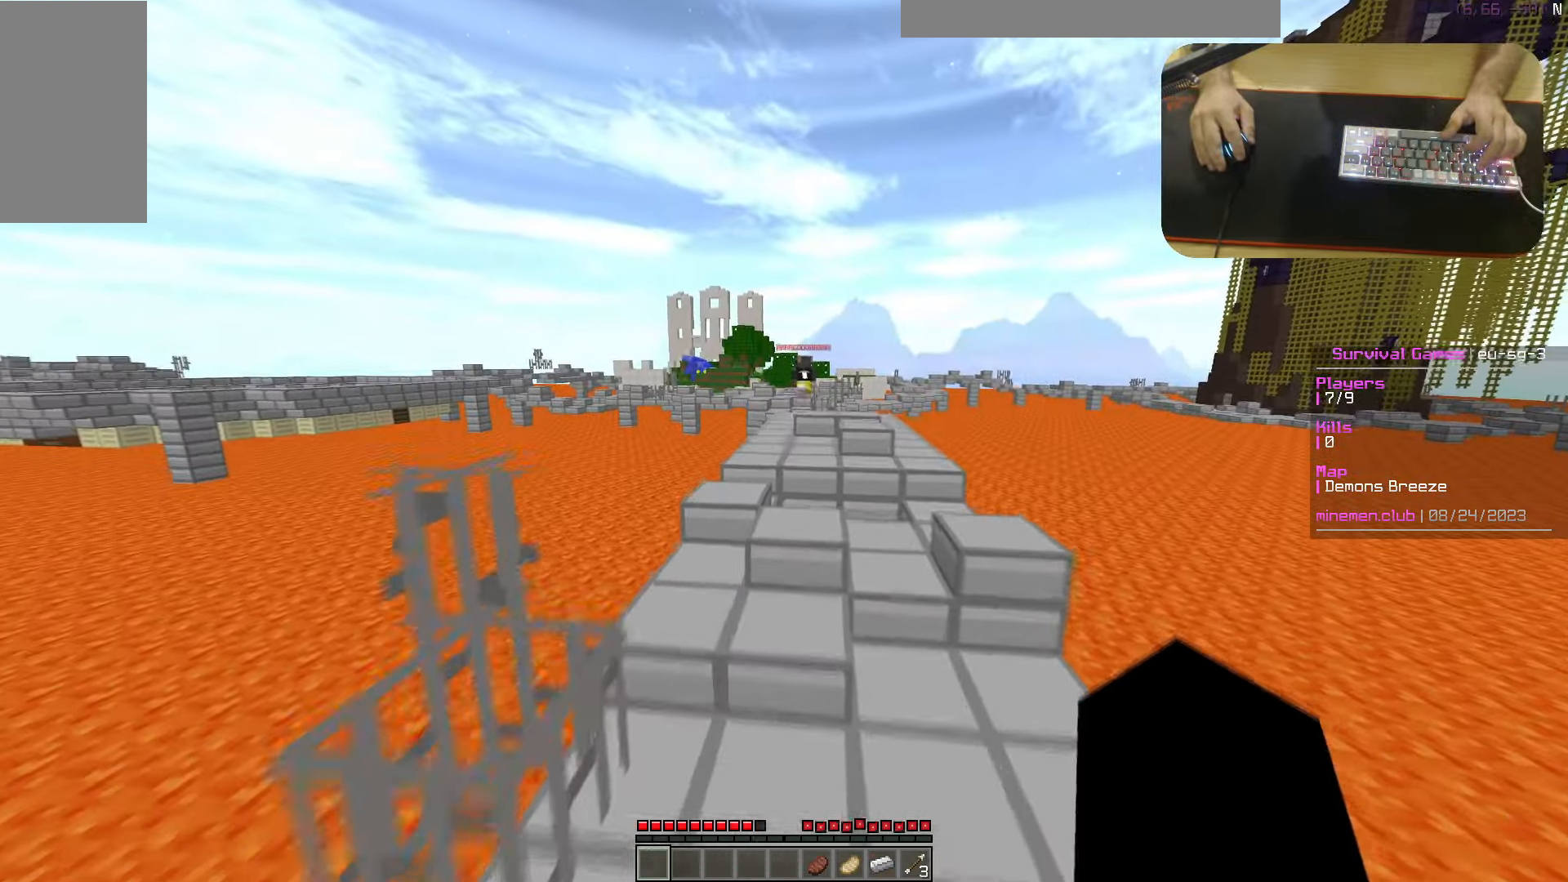
{"keys": ["a", "w"], "mouse": [], "events": [[350, "a", "down"]]}
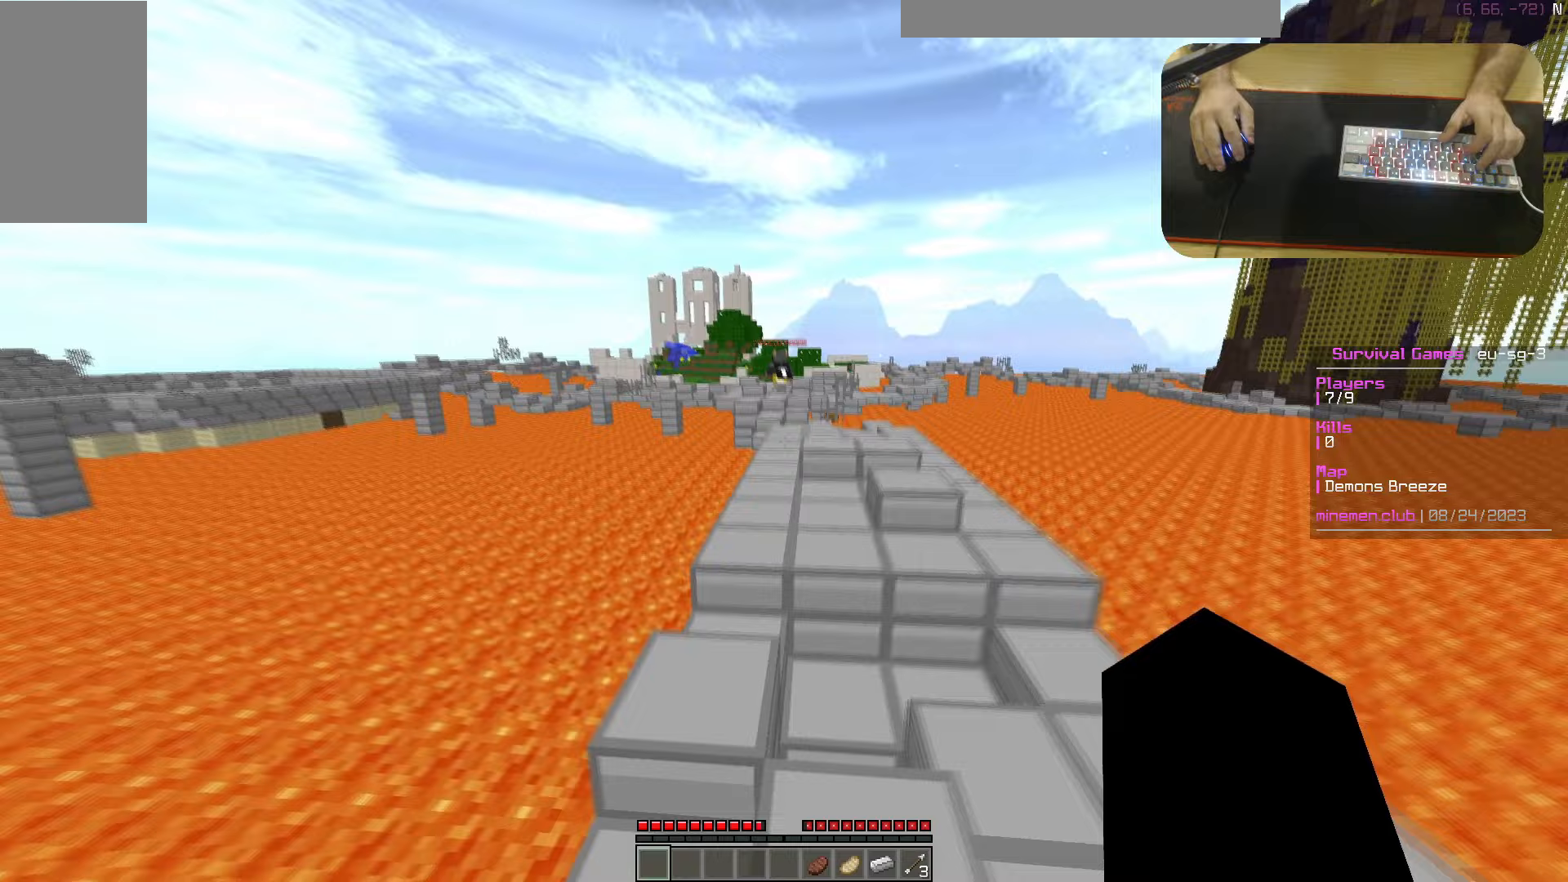
{"keys": ["w"], "mouse": [], "events": [[50, "a", "up"], [317, "d", "down"], [383, "d", "up"]]}
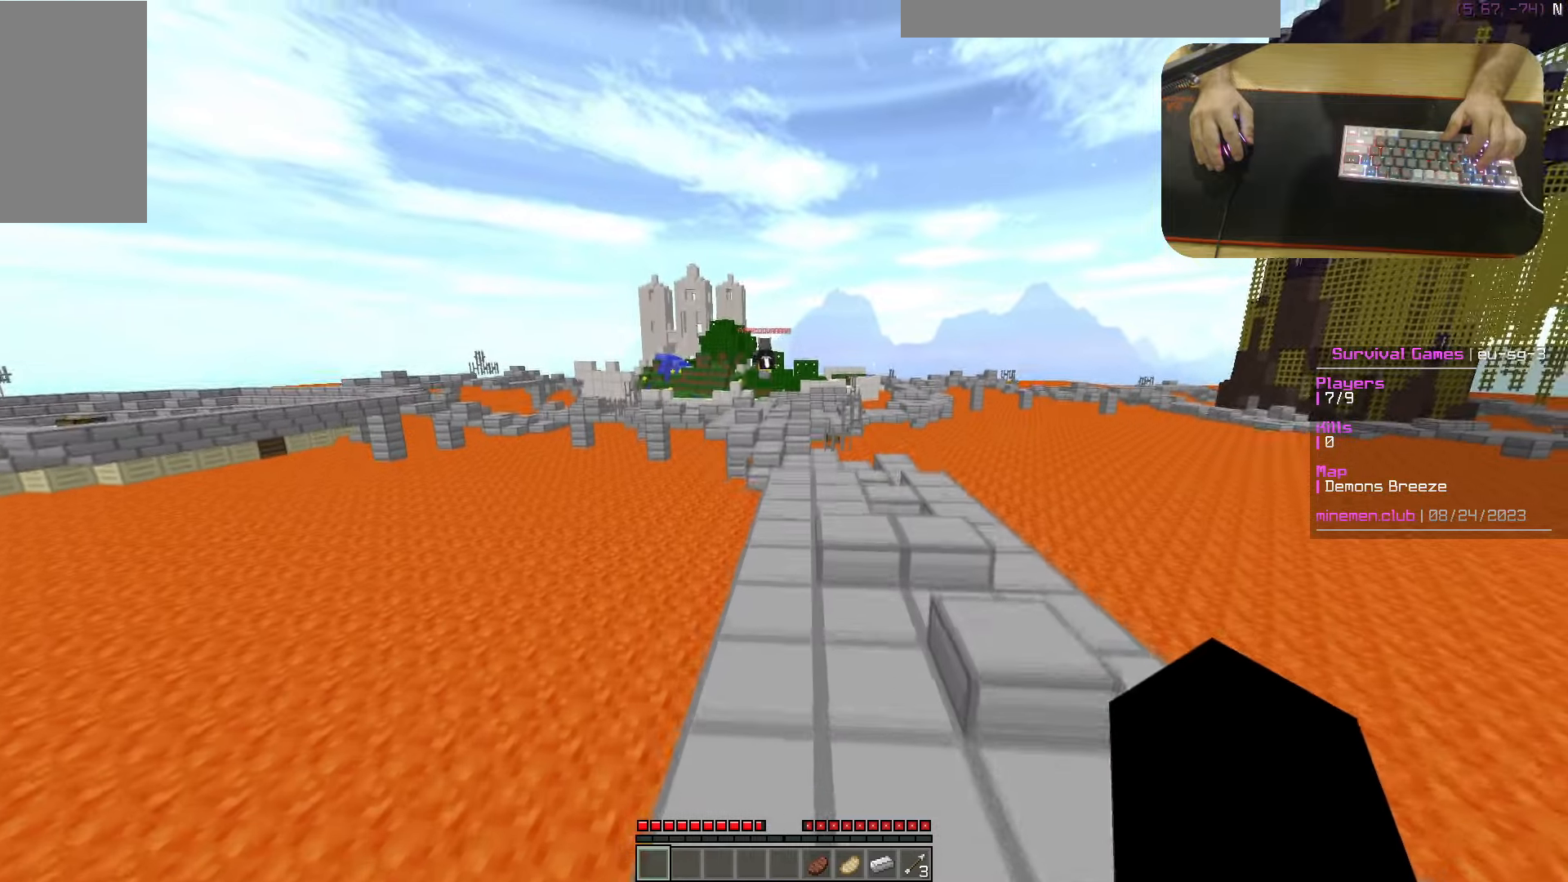
{"keys": ["w"], "mouse": ["left"], "events": [[400, "mouse_left", "down"]]}
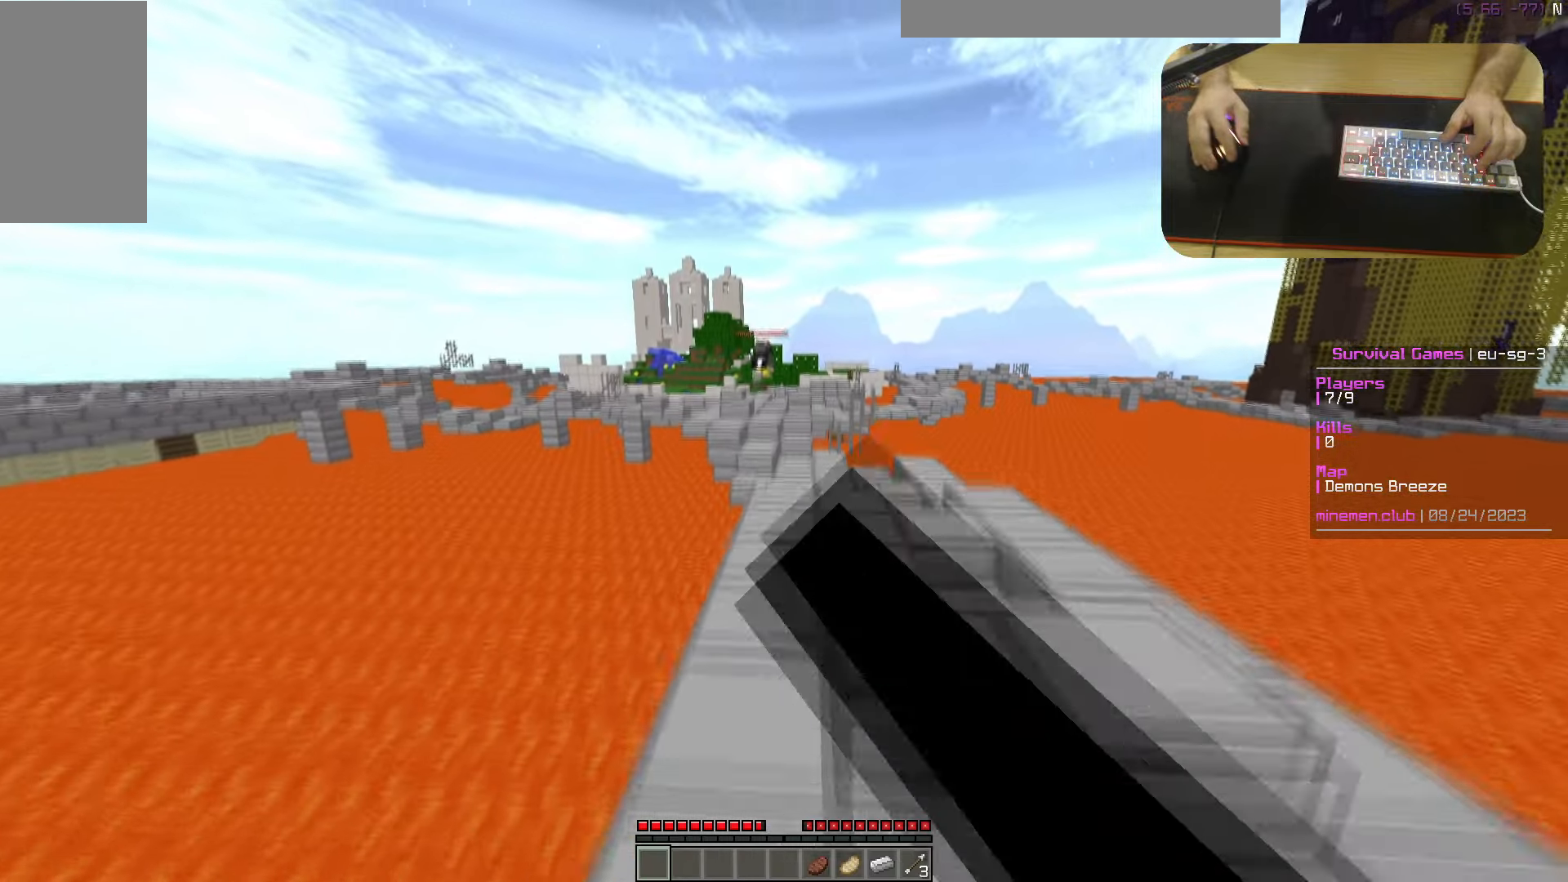
{"keys": ["w"], "mouse": [], "events": [[83, "mouse_left", "up"]]}
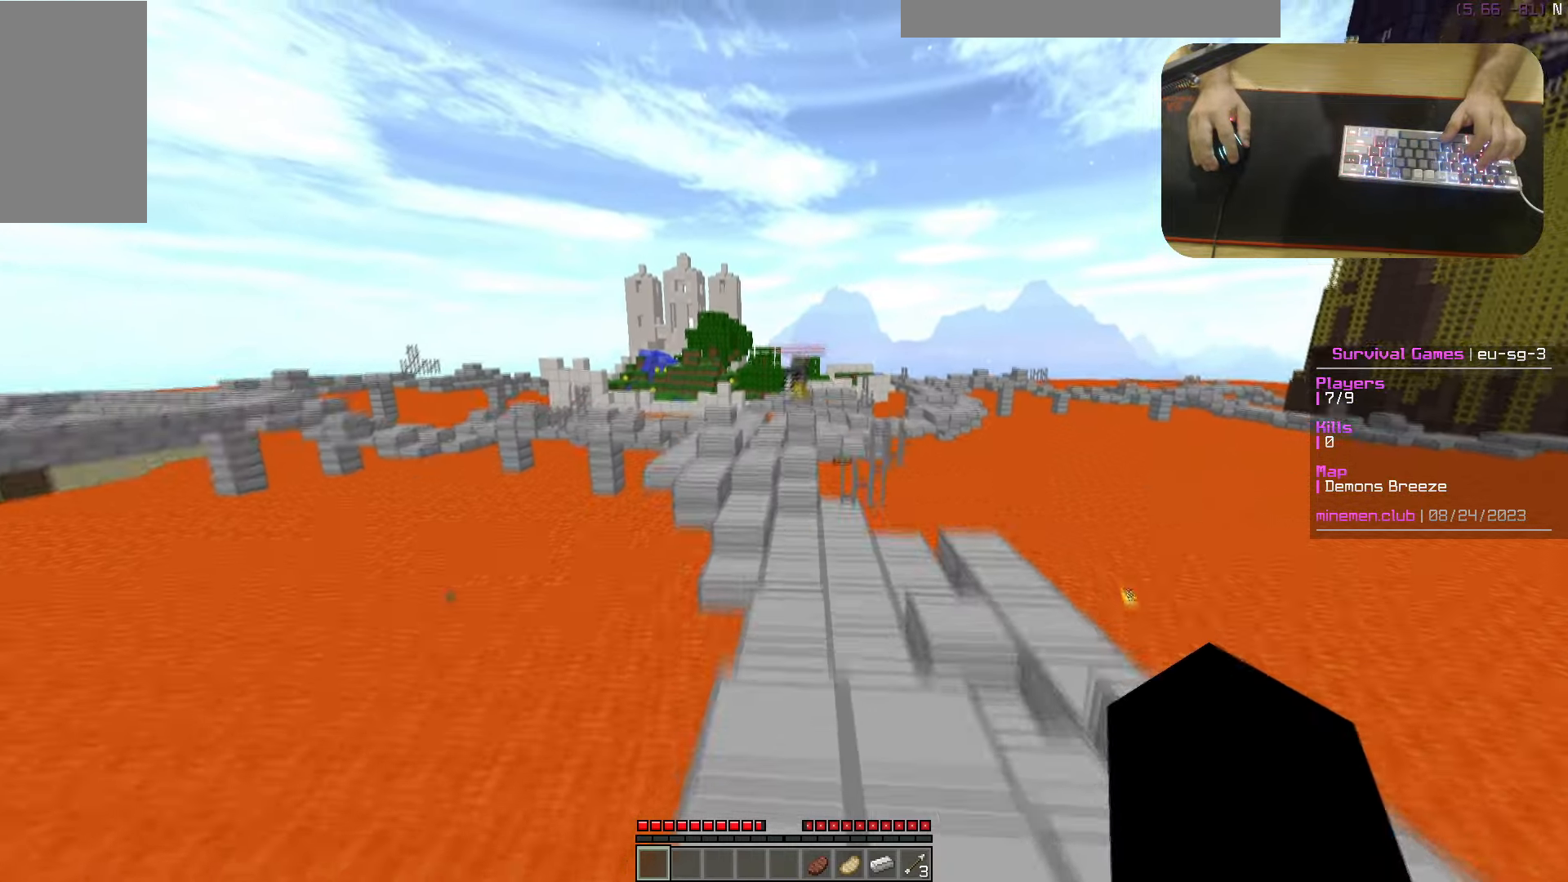
{"keys": ["w"], "mouse": [], "events": []}
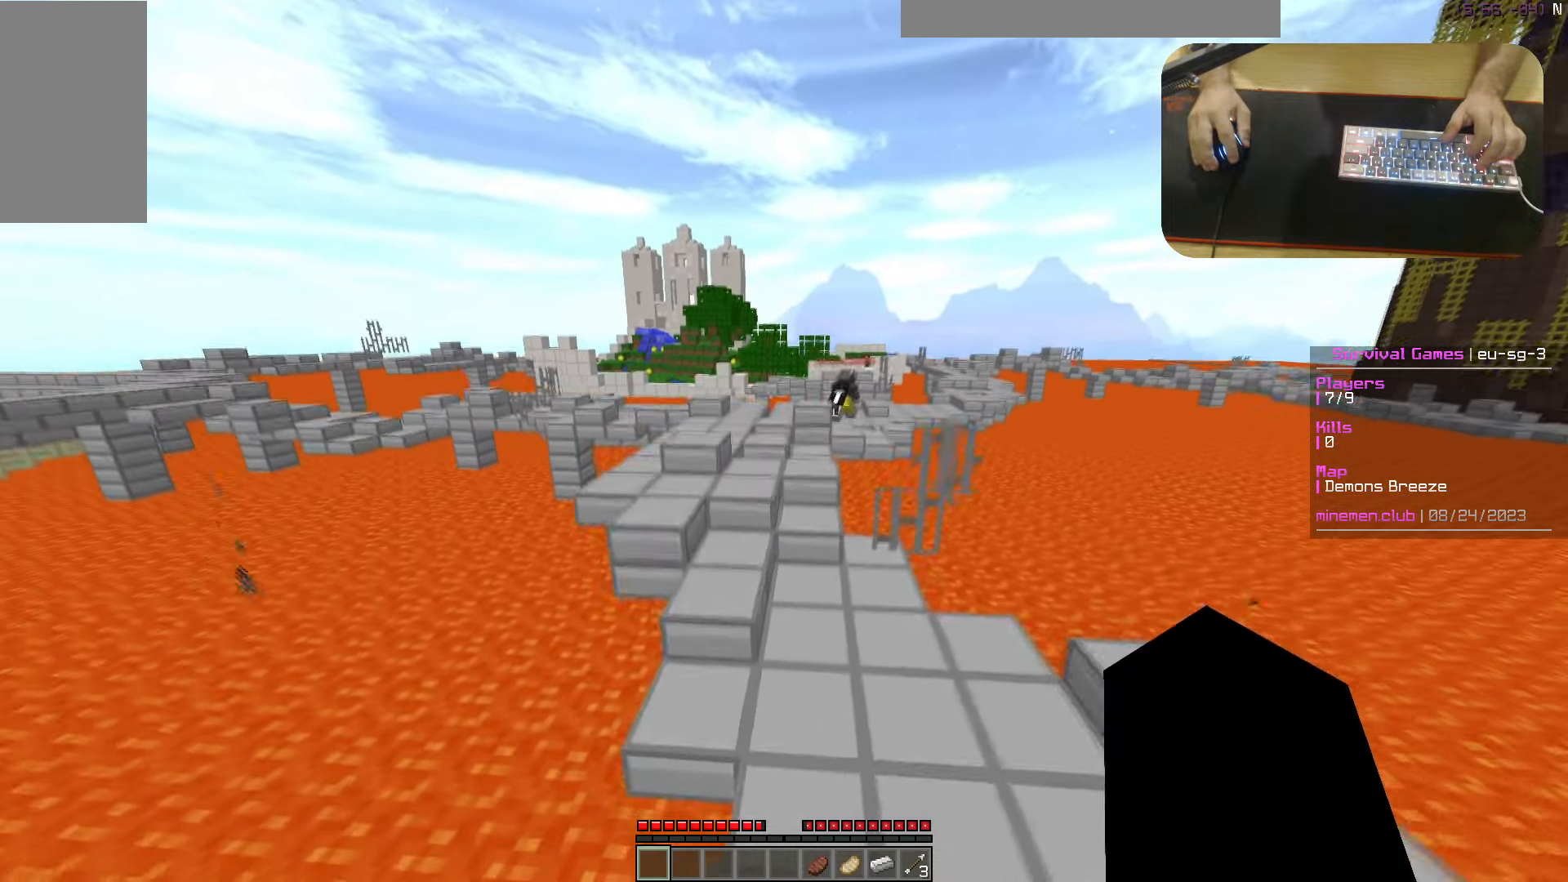
{"keys": ["a", "w"], "mouse": [], "events": [[333, "a", "down"]]}
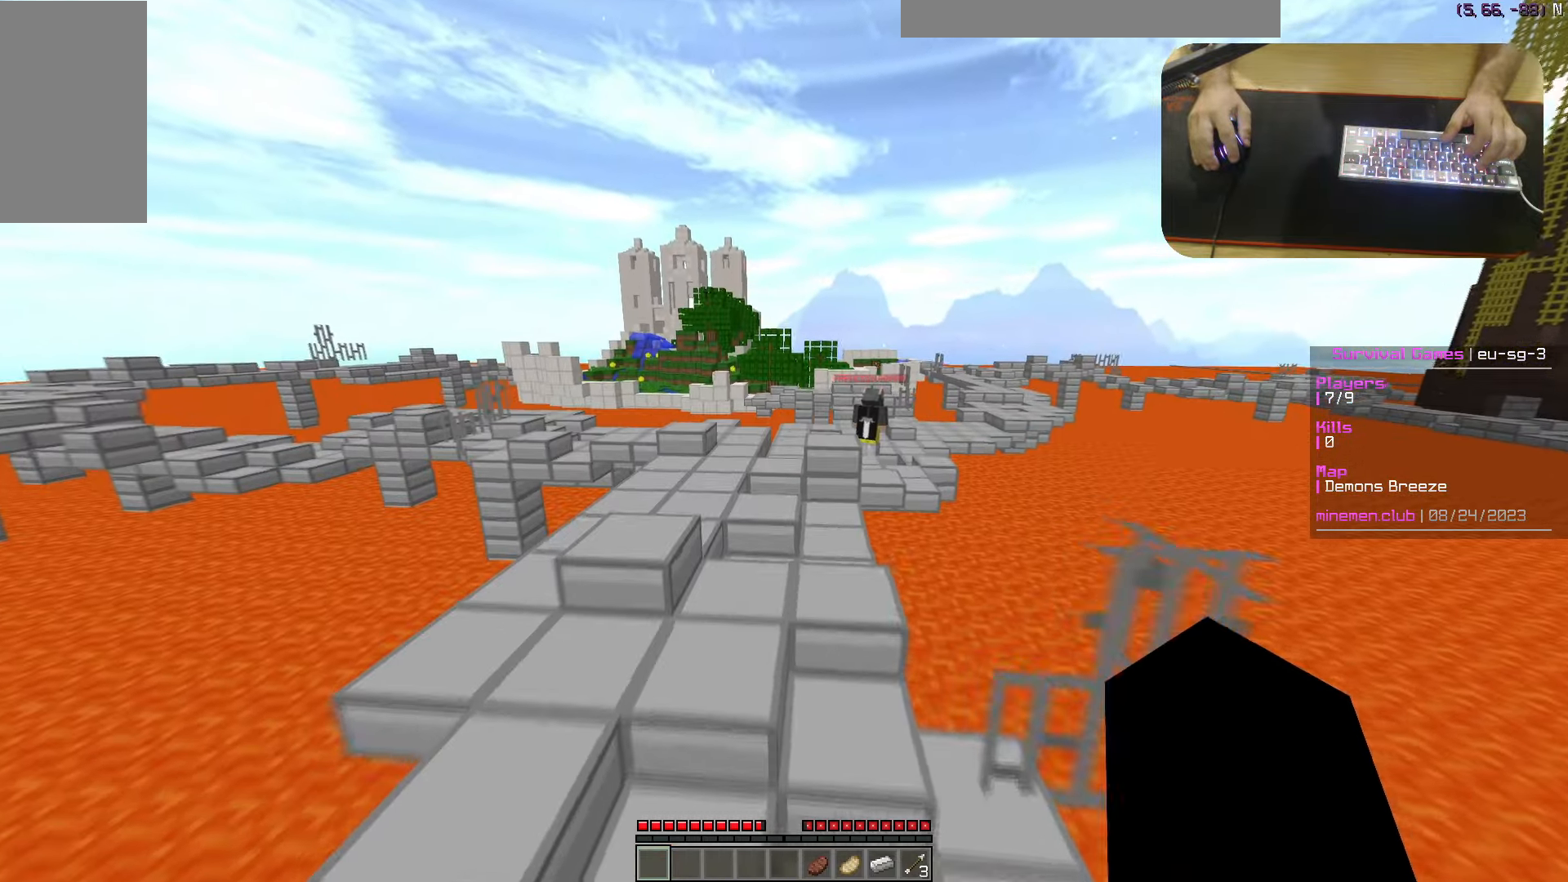
{"keys": ["w"], "mouse": [], "events": [[383, "a", "up"]]}
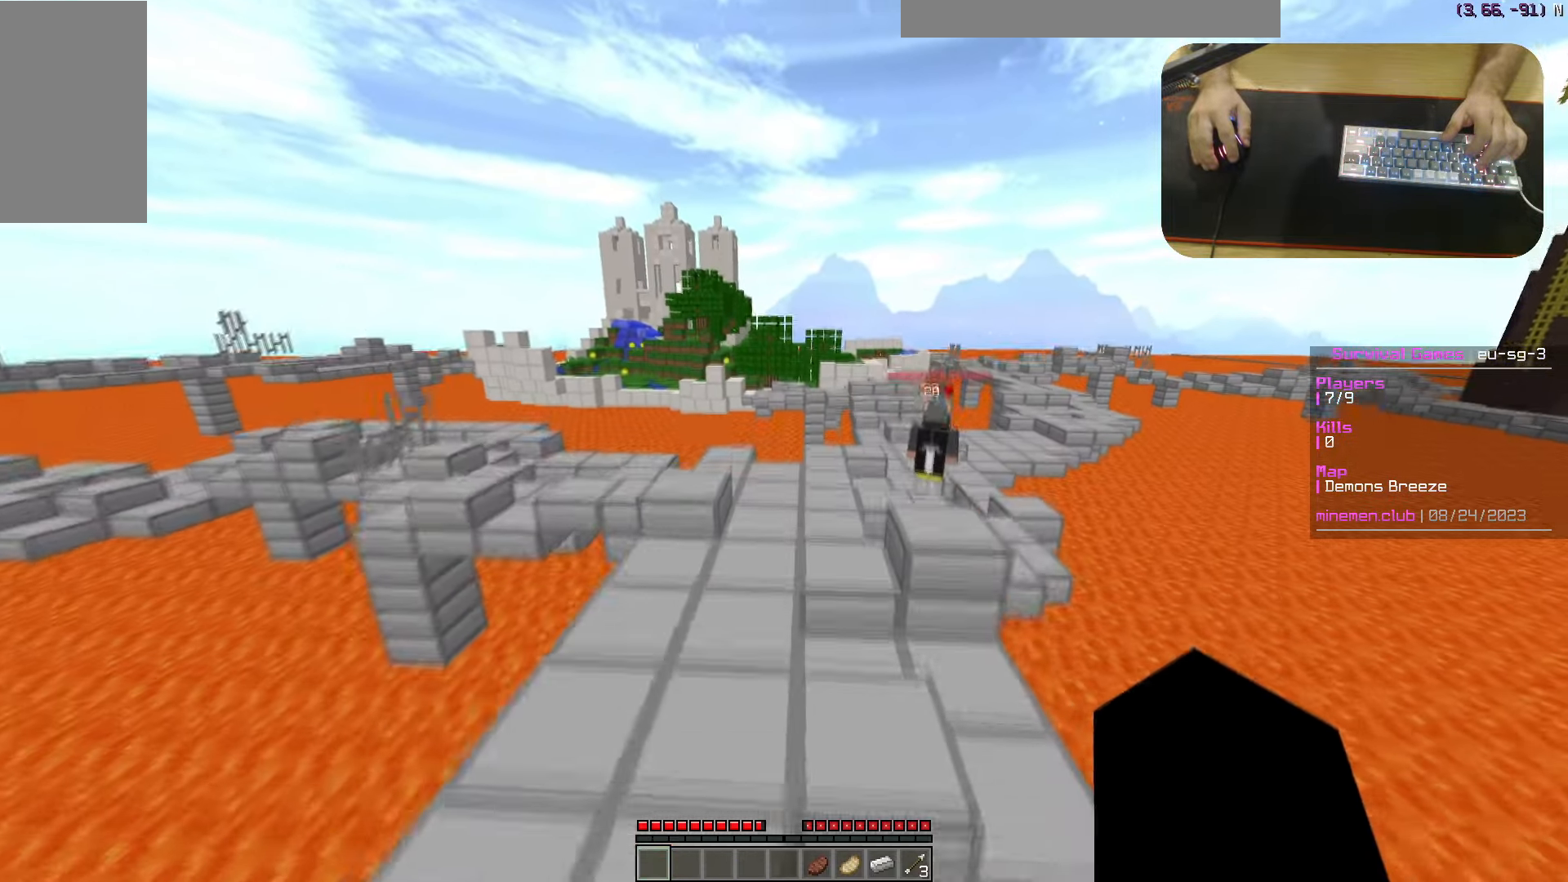
{"keys": ["a", "w"], "mouse": [], "events": [[183, "a", "down"], [333, "a", "up"], [500, "a", "down"]]}
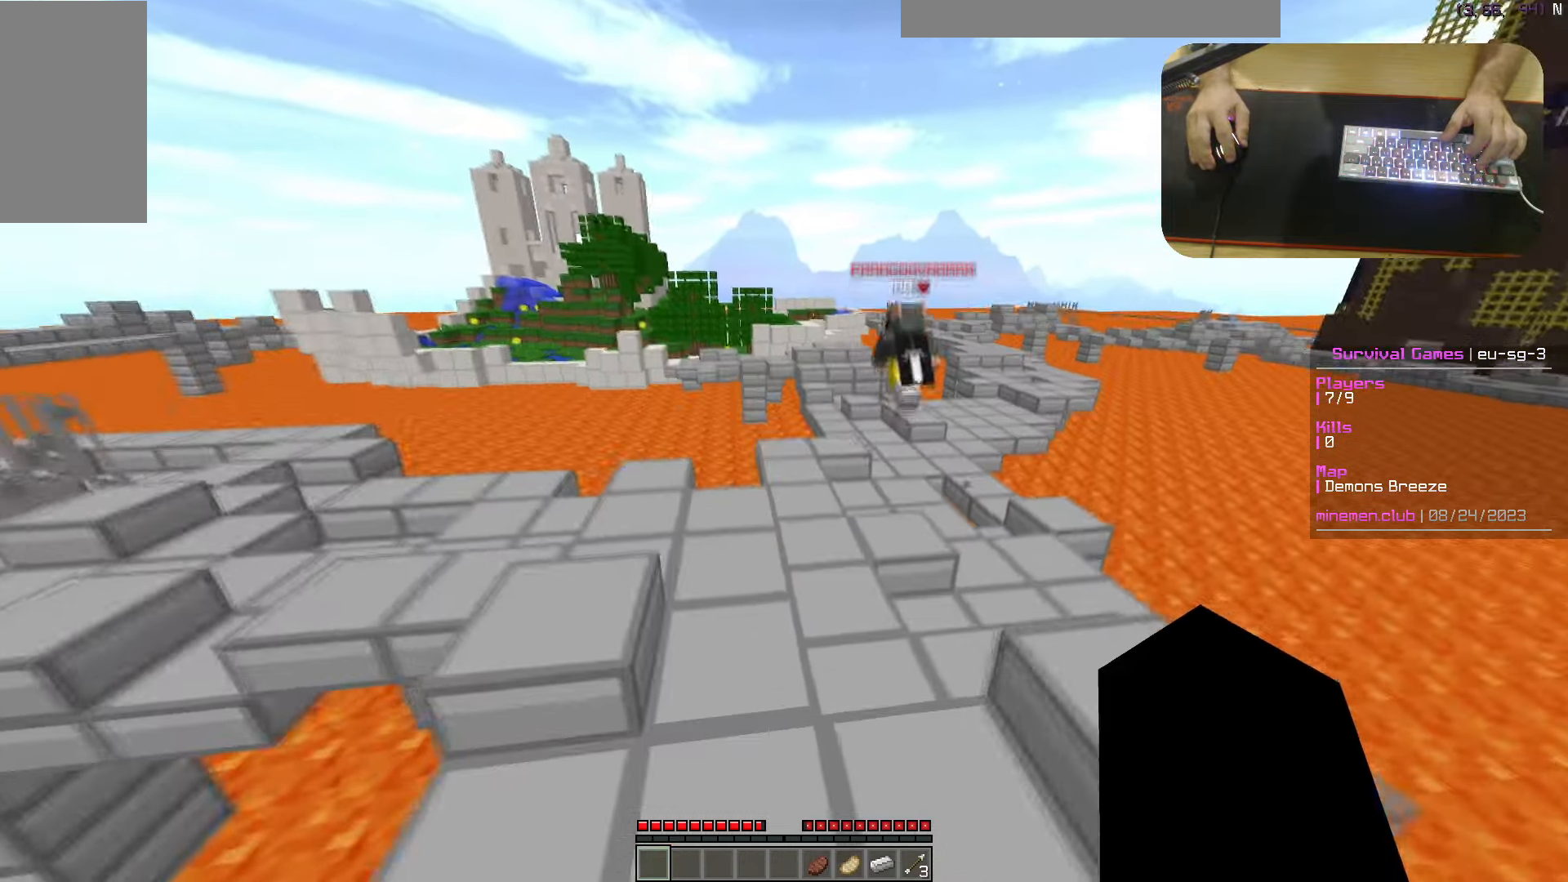
{"keys": ["w"], "mouse": [], "events": [[317, "a", "up"]]}
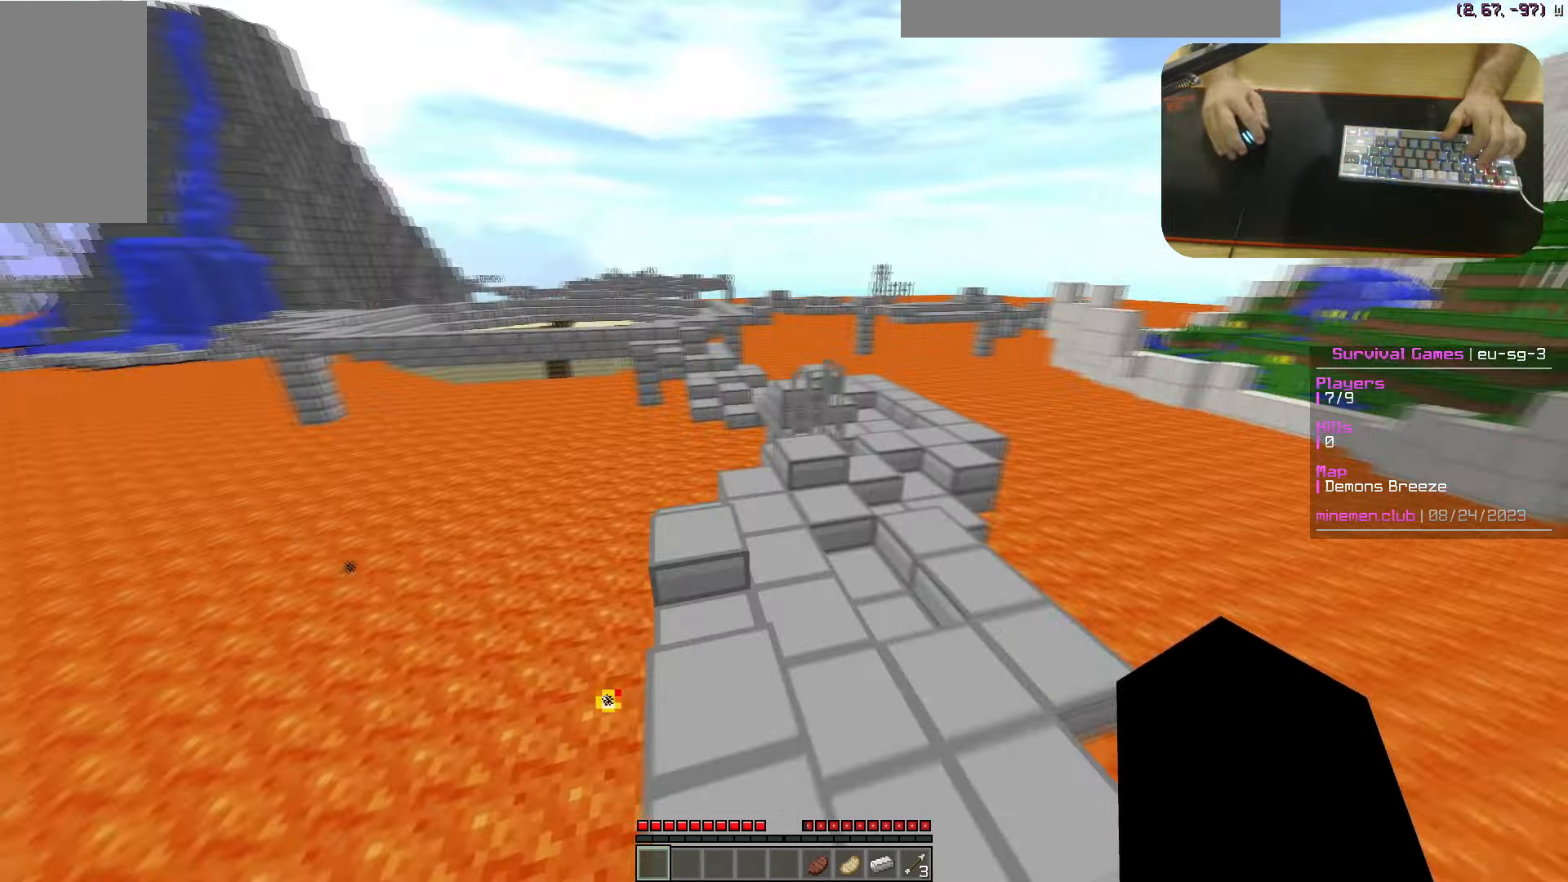
{"keys": ["d", "w"], "mouse": [], "events": [[383, "d", "down"]]}
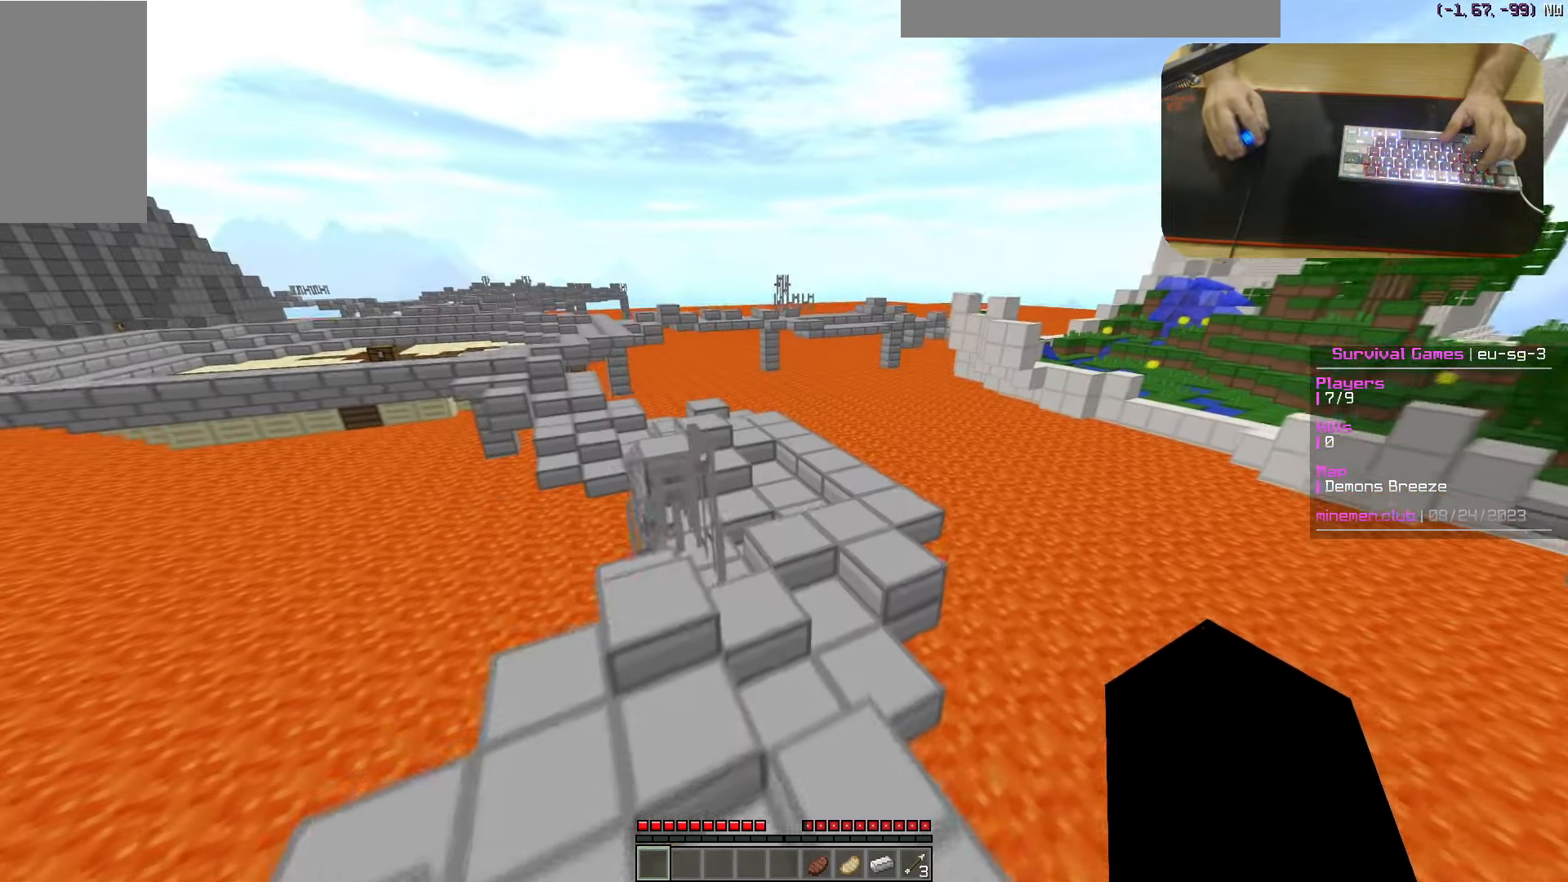
{"keys": ["w"], "mouse": [], "events": [[83, "d", "up"]]}
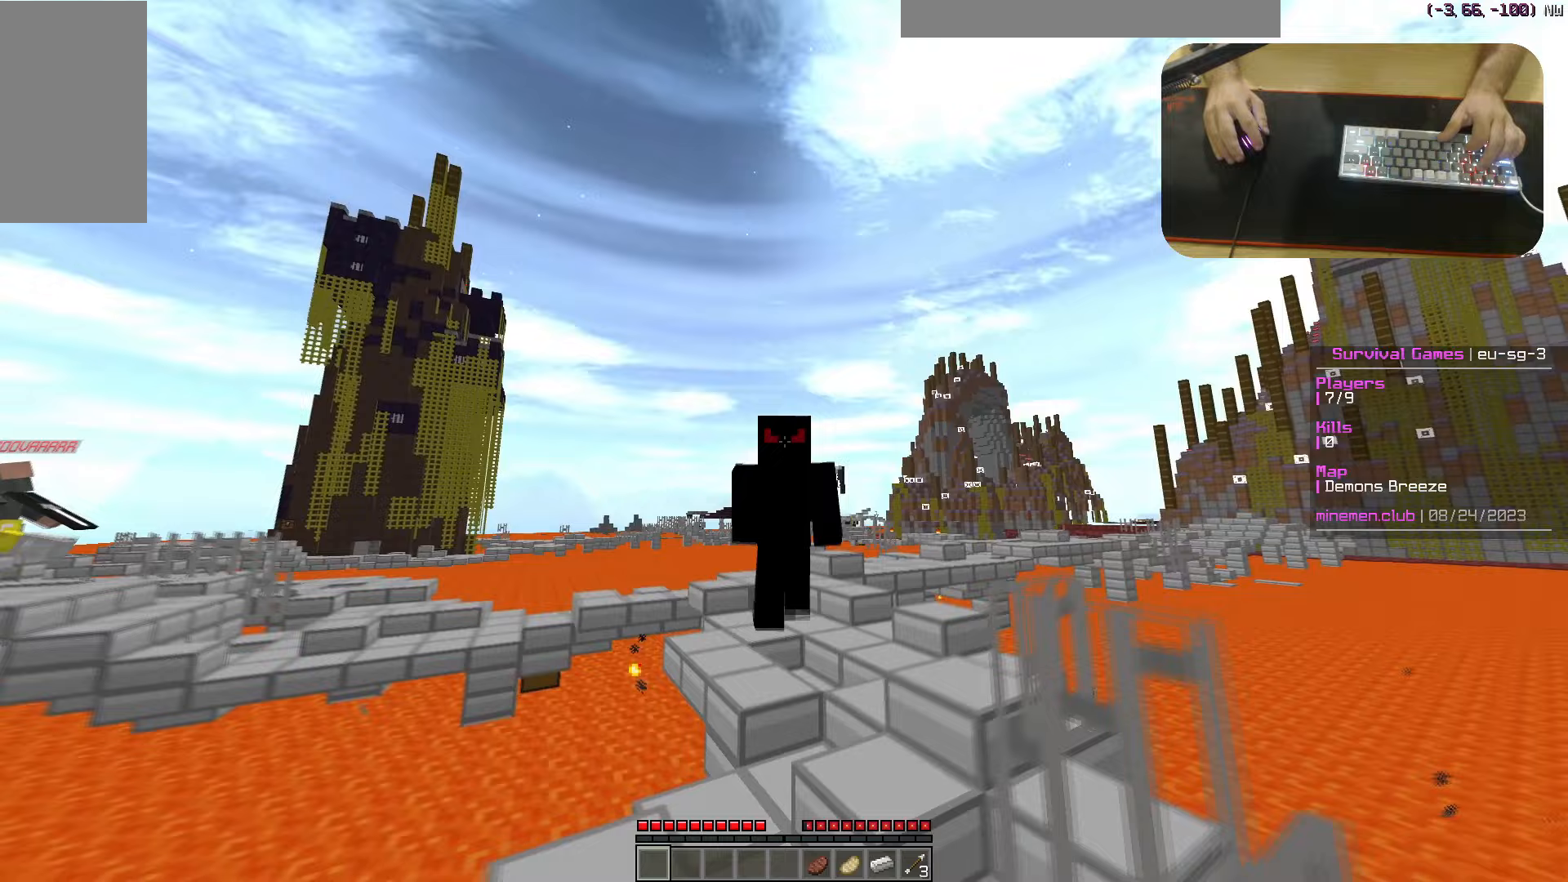
{"keys": ["w"], "mouse": [], "events": []}
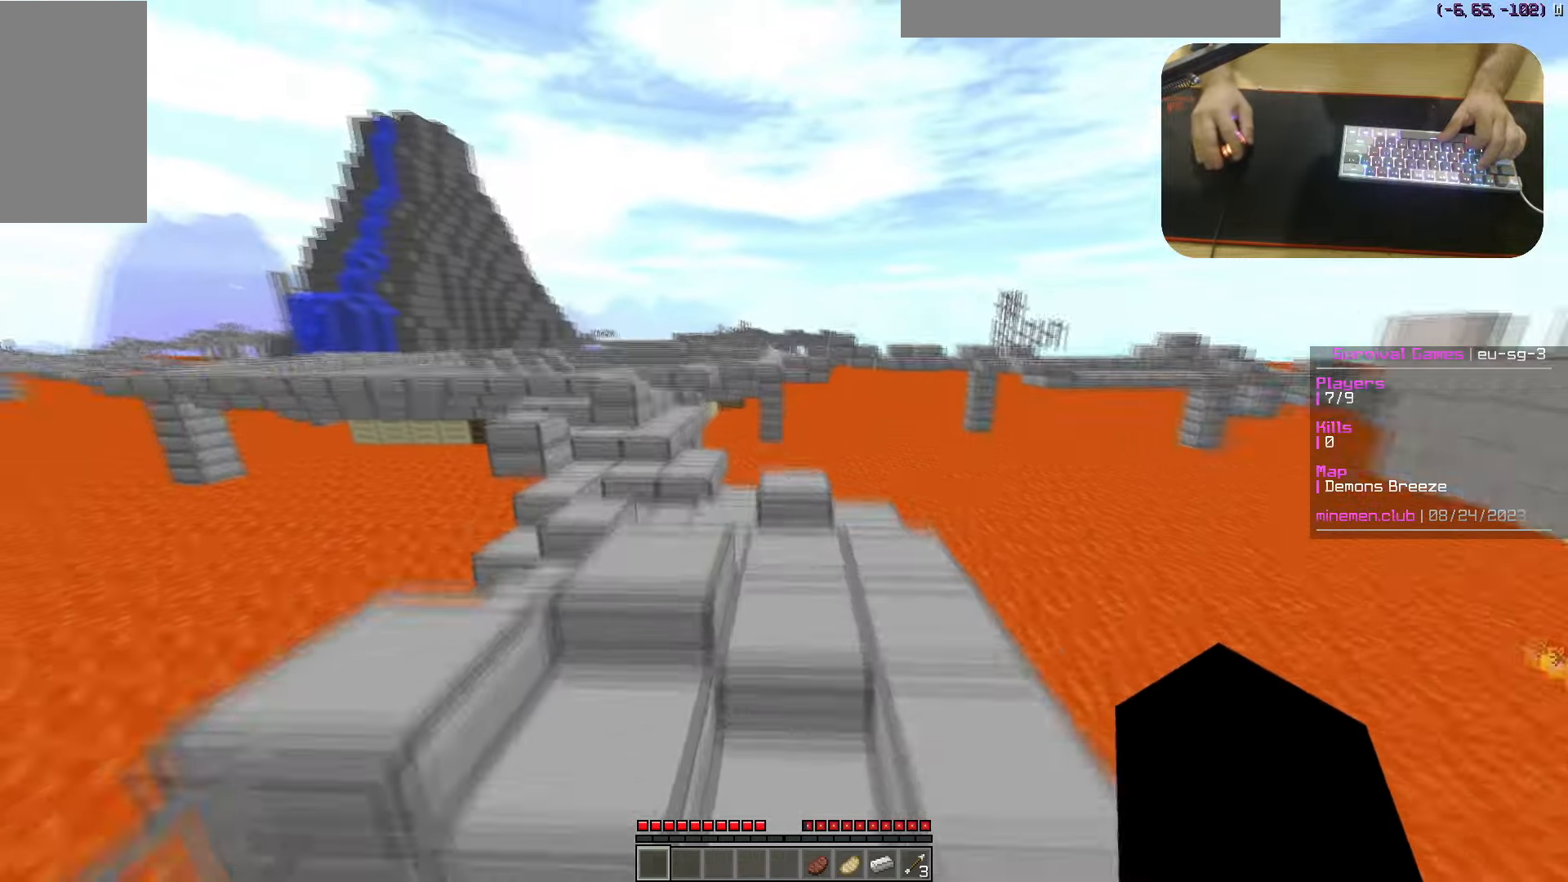
{"keys": ["w"], "mouse": [], "events": []}
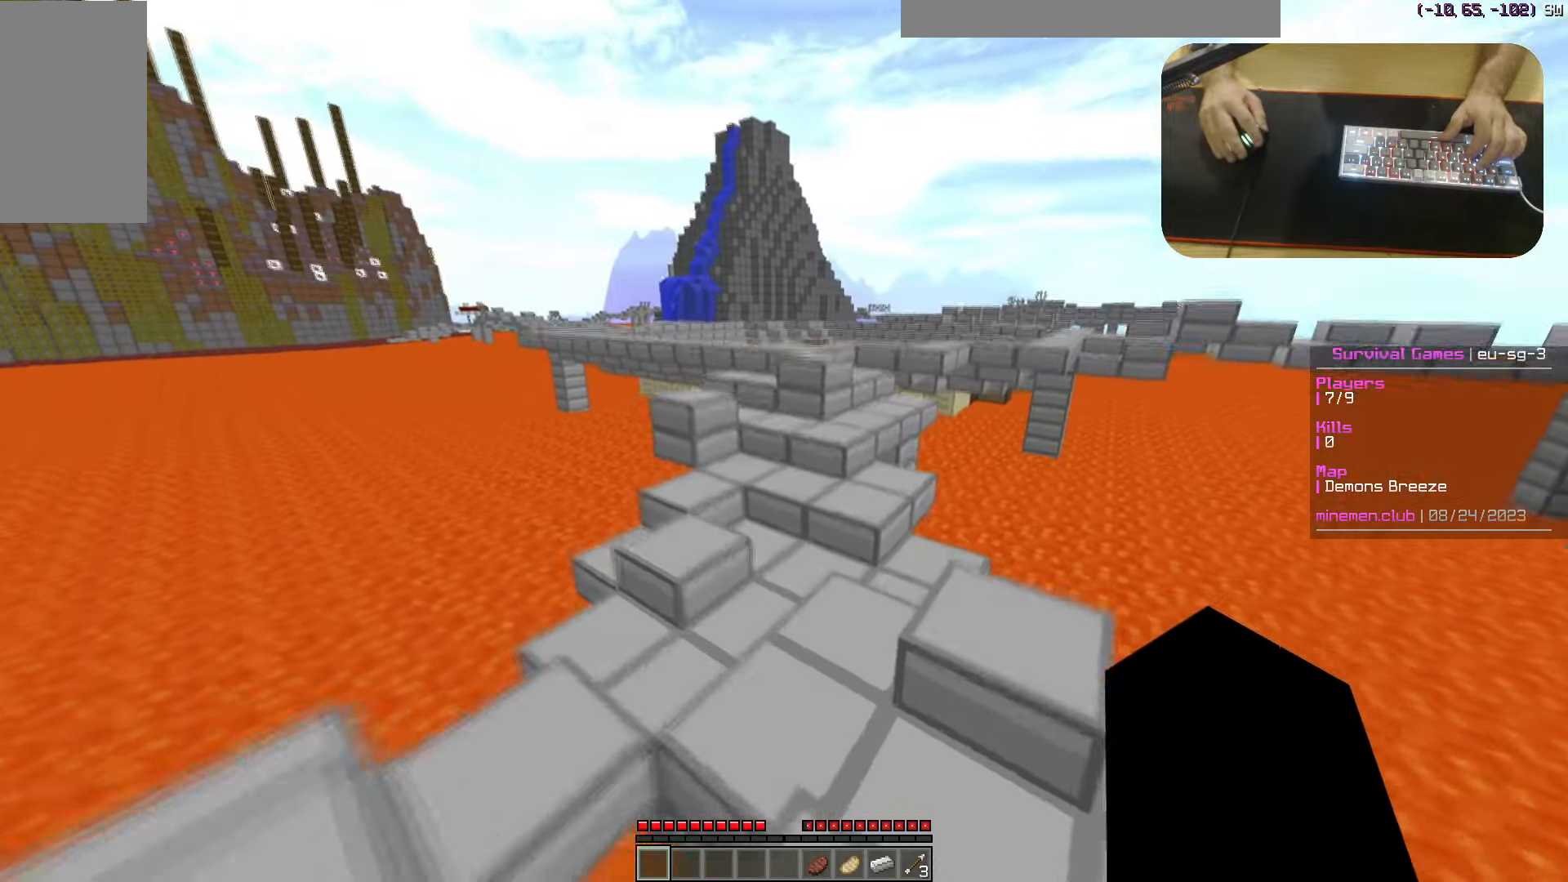
{"keys": ["w"], "mouse": [], "events": []}